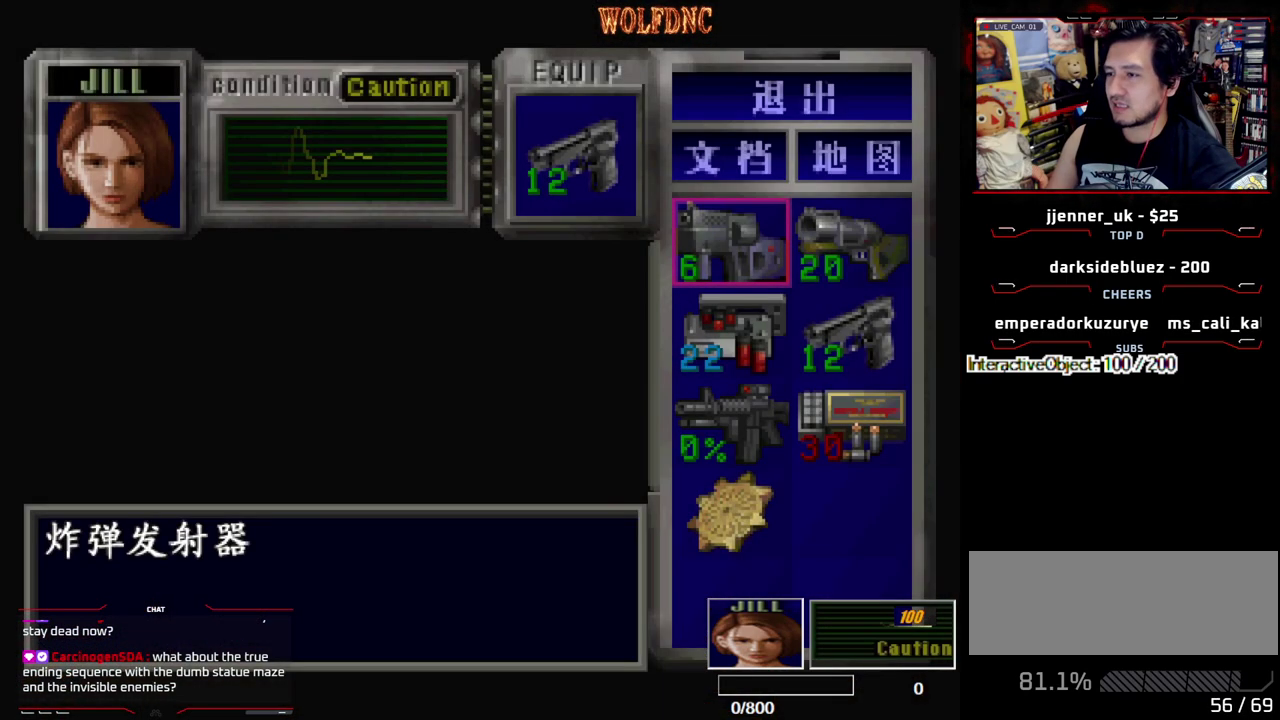
Gameplay with a controller (PlayStation layout); each line is a JSON object with the inputs held at the frame after it. "events" lists button and stick changes between this image and that frame as [ms after this image, input, new state], when the widget could be followed in between. Not read: L3 R3.
{"buttons": [], "events": [[150, "CIRCLE", "down"], [200, "CIRCLE", "up"], [383, "CROSS", "down"], [483, "CROSS", "up"]]}
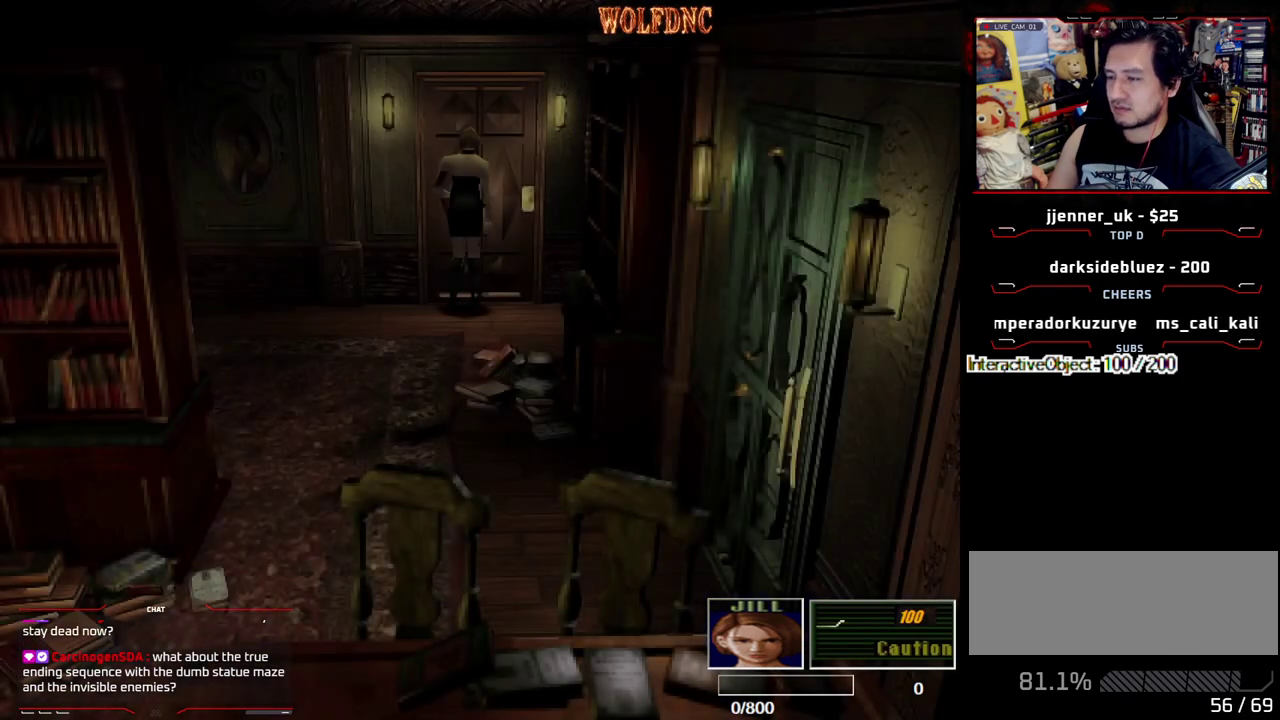
{"buttons": ["DPAD_UP"], "events": [[33, "CROSS", "down"], [83, "DPAD_UP", "down"], [267, "CROSS", "up"], [367, "CROSS", "down"], [450, "CROSS", "up"]]}
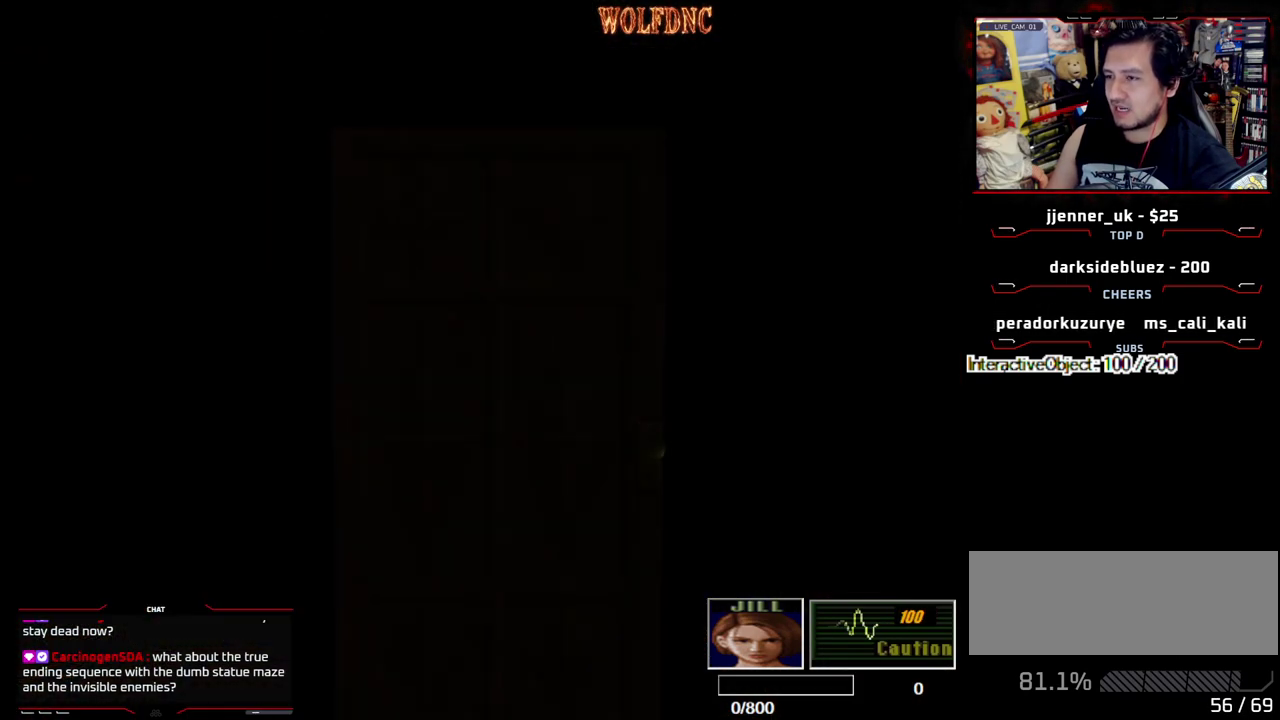
{"buttons": ["DPAD_UP"], "events": []}
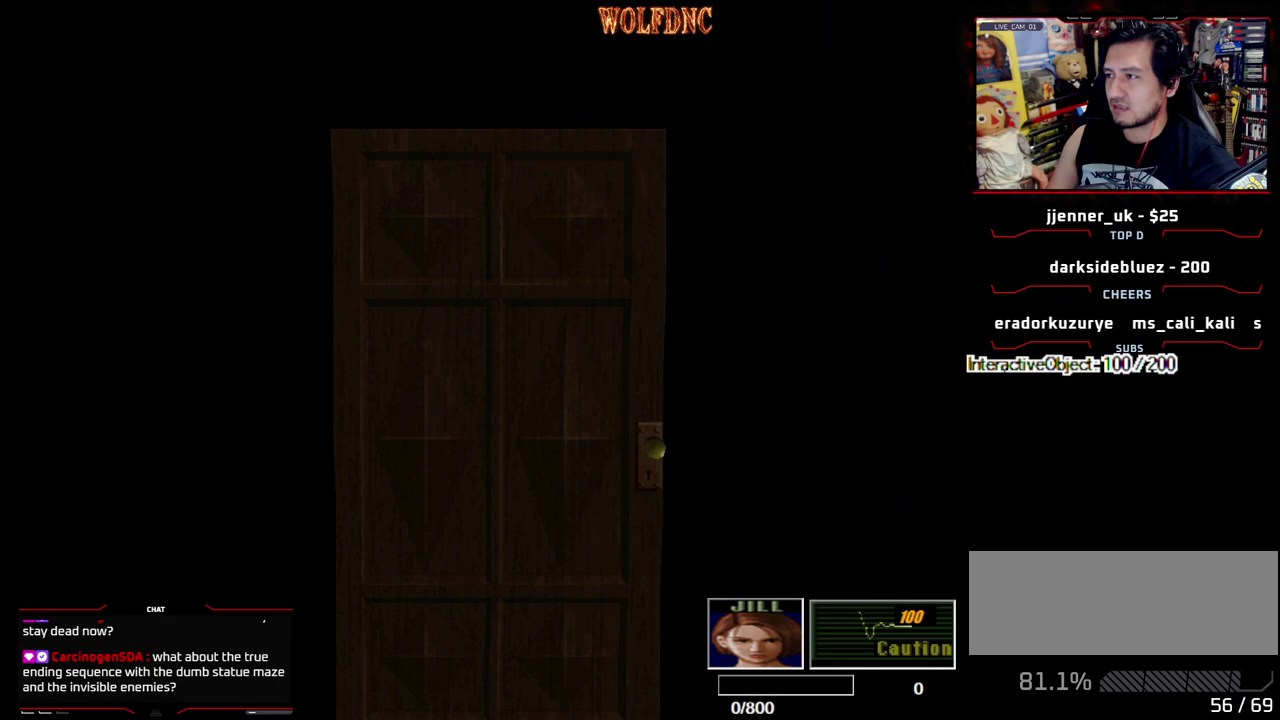
{"buttons": ["DPAD_UP"], "events": [[300, "SELECT", "down"], [350, "SELECT", "up"]]}
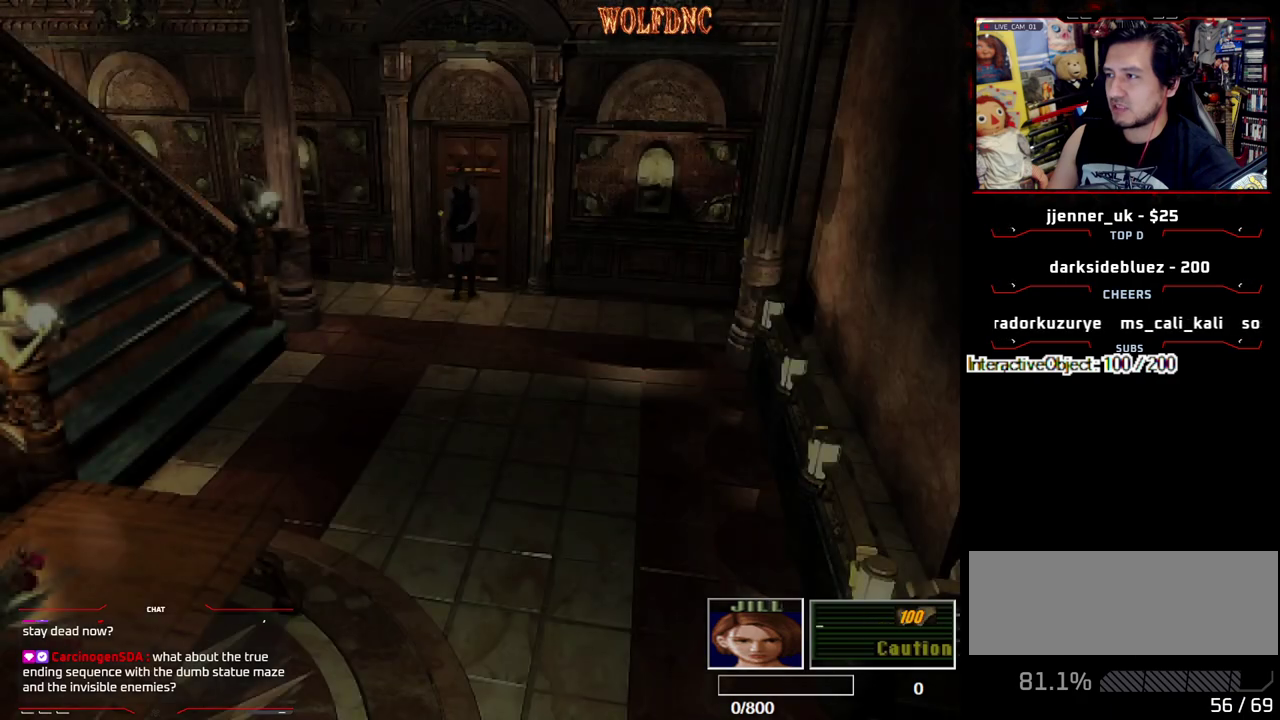
{"buttons": ["SQUARE", "DPAD_UP", "DPAD_RIGHT"], "events": [[83, "SQUARE", "down"], [450, "DPAD_RIGHT", "down"]]}
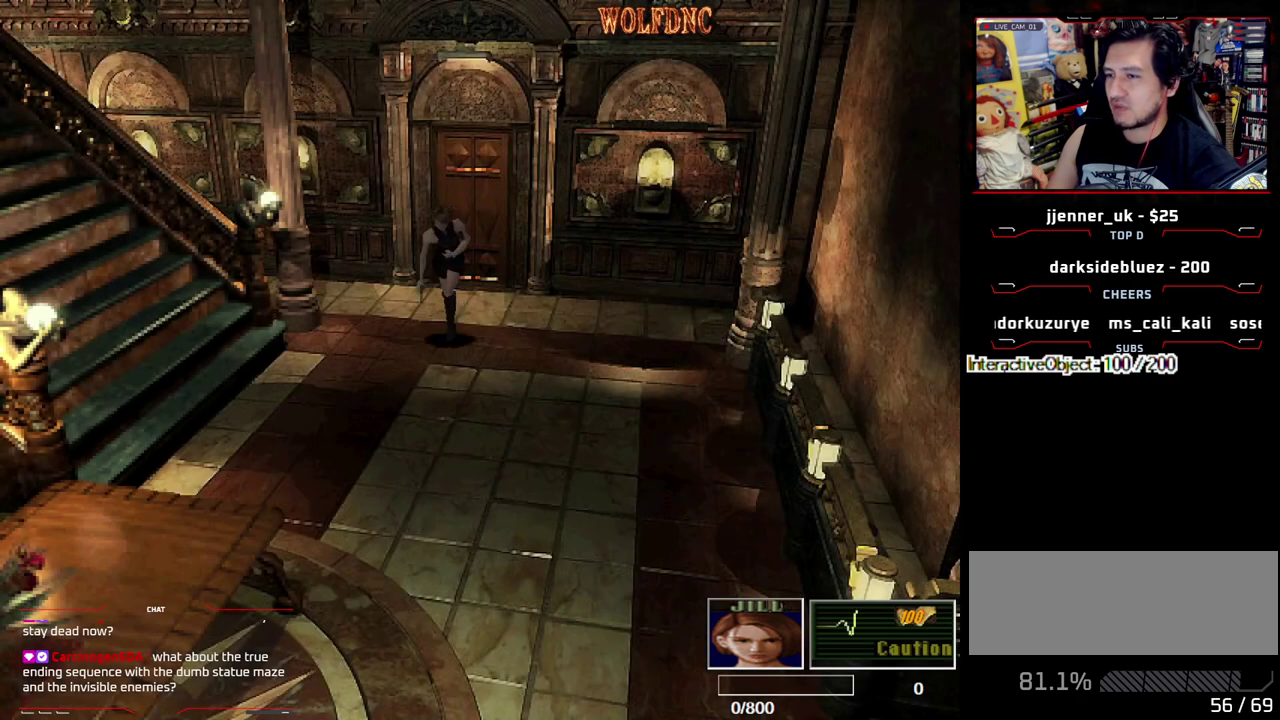
{"buttons": ["SQUARE", "DPAD_UP", "DPAD_RIGHT"], "events": []}
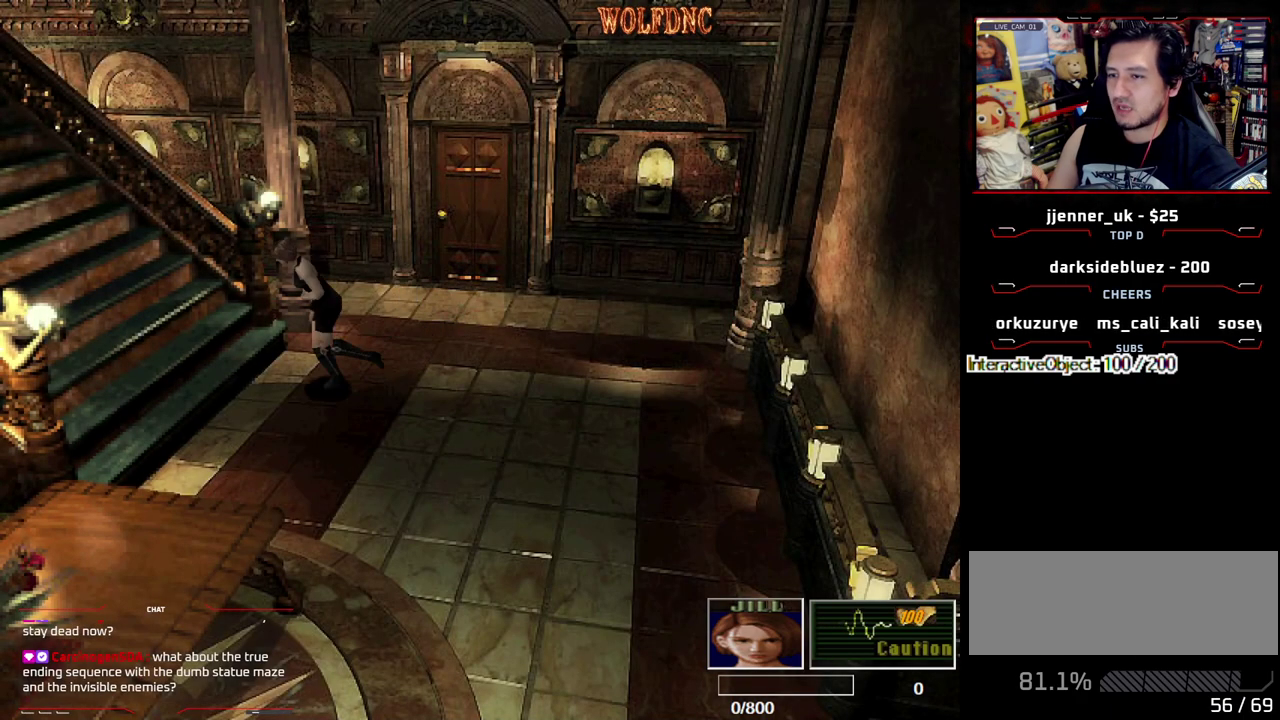
{"buttons": ["SQUARE", "DPAD_UP"], "events": [[67, "DPAD_RIGHT", "up"]]}
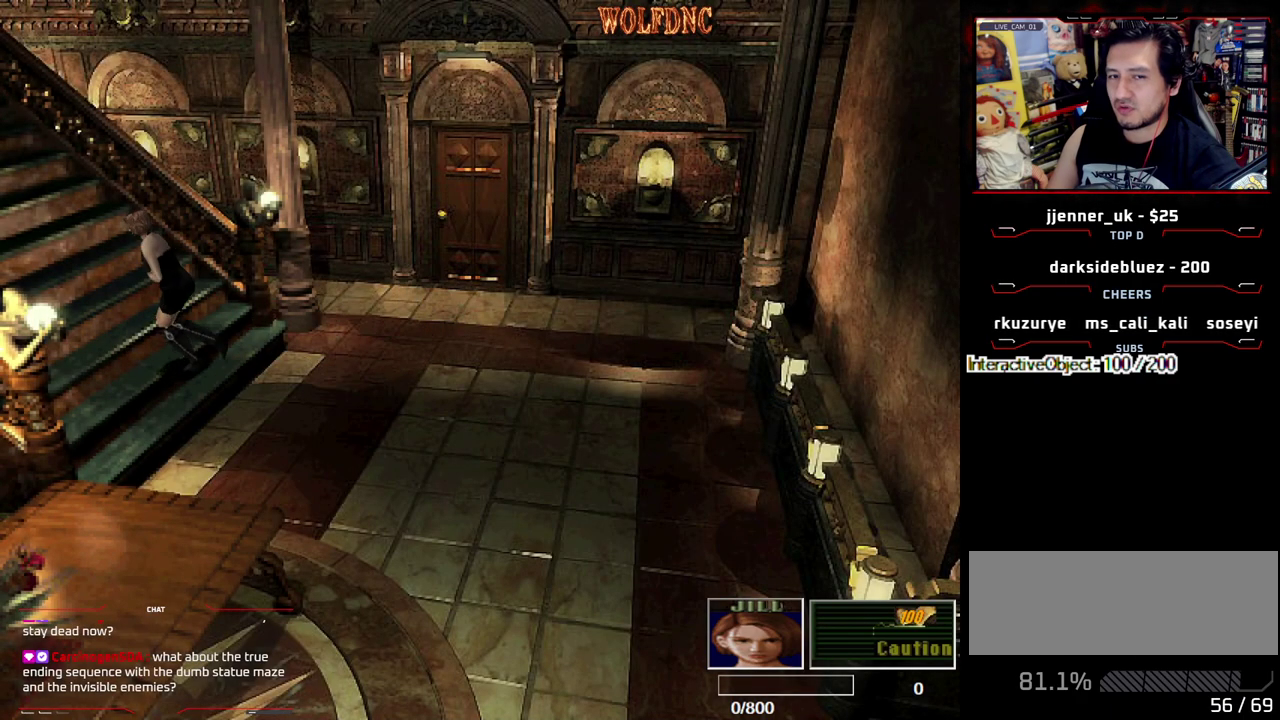
{"buttons": [], "events": [[450, "DPAD_UP", "up"], [500, "SQUARE", "up"]]}
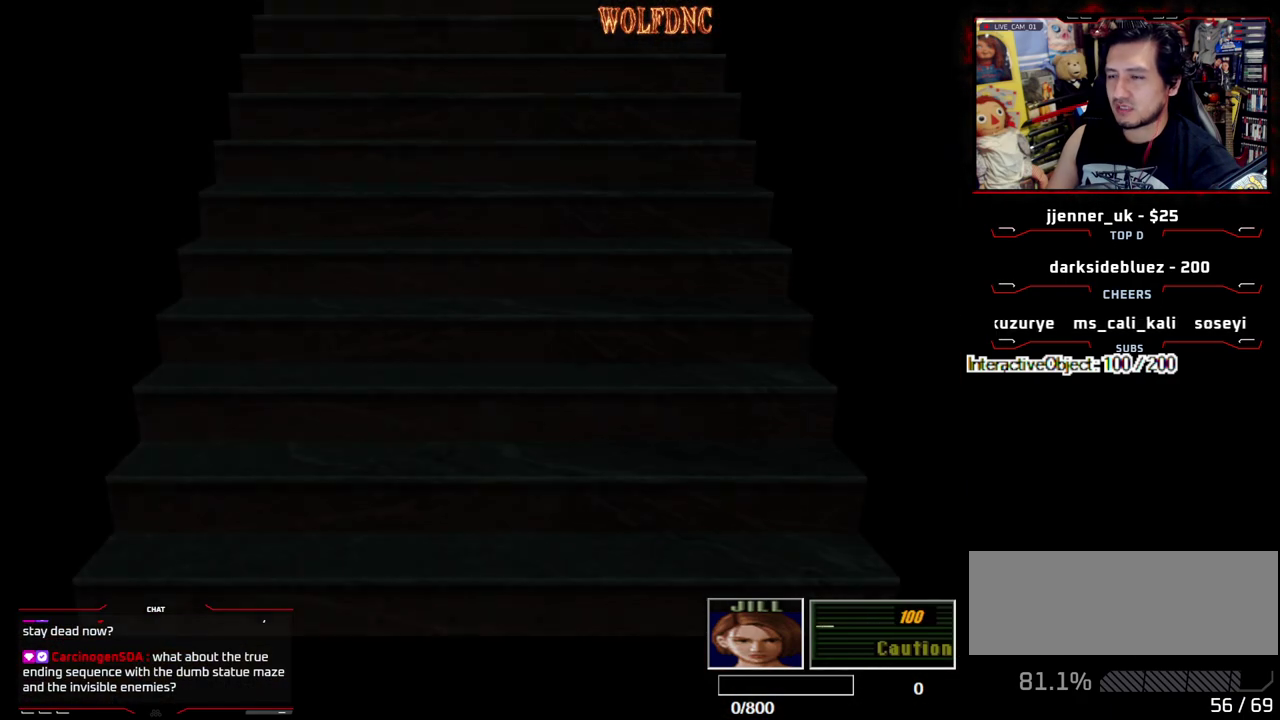
{"buttons": [], "events": []}
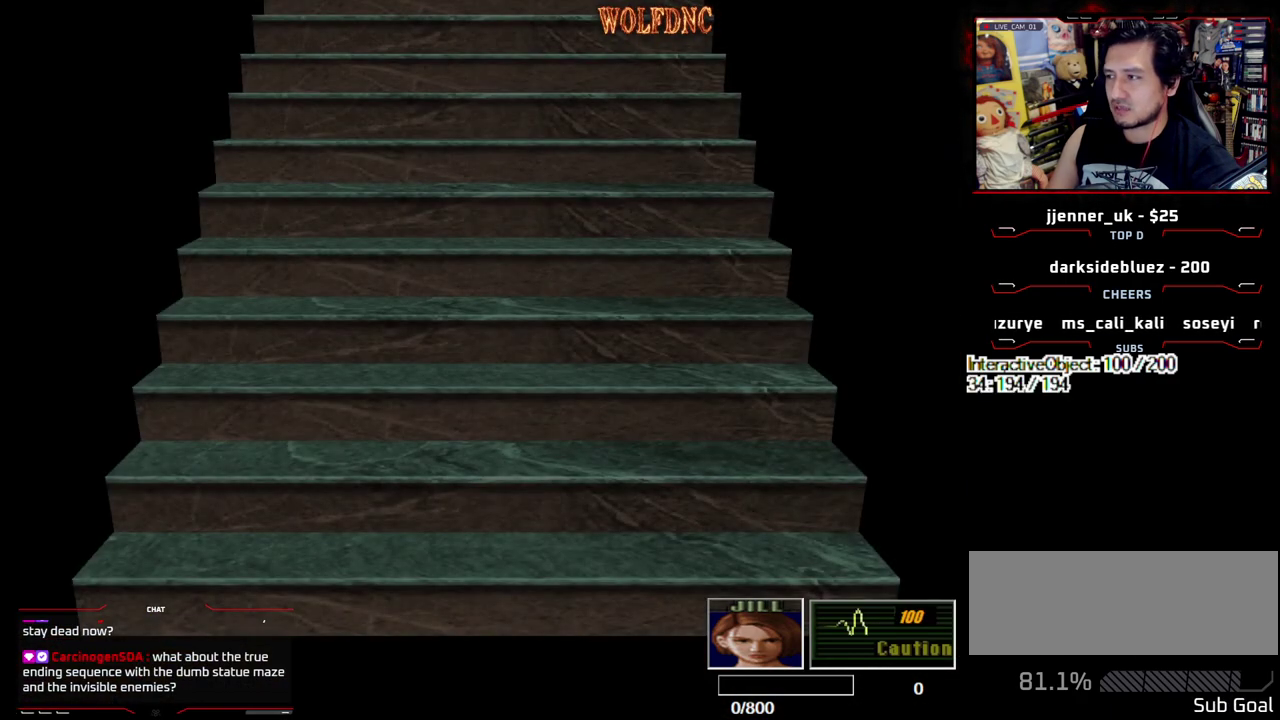
{"buttons": ["CIRCLE"], "events": [[150, "SELECT", "down"], [250, "SELECT", "up"], [350, "CIRCLE", "down"], [433, "CIRCLE", "up"], [483, "CIRCLE", "down"]]}
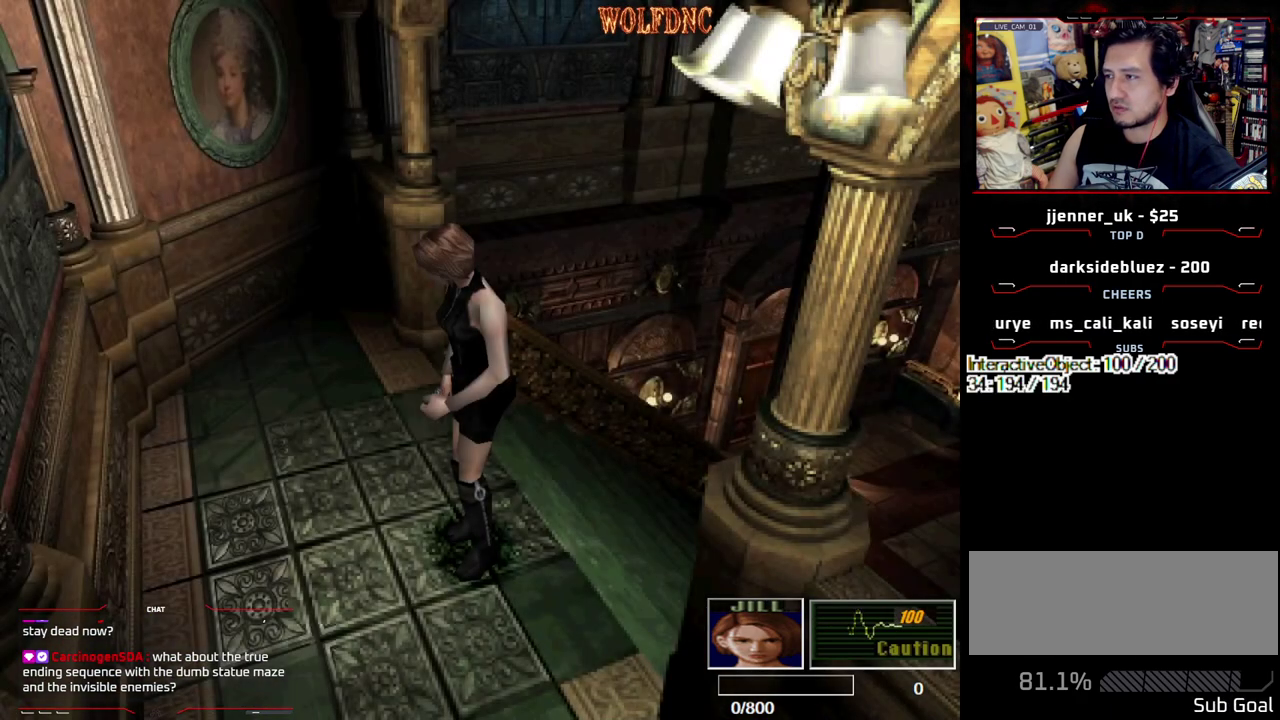
{"buttons": [], "events": [[83, "CIRCLE", "up"]]}
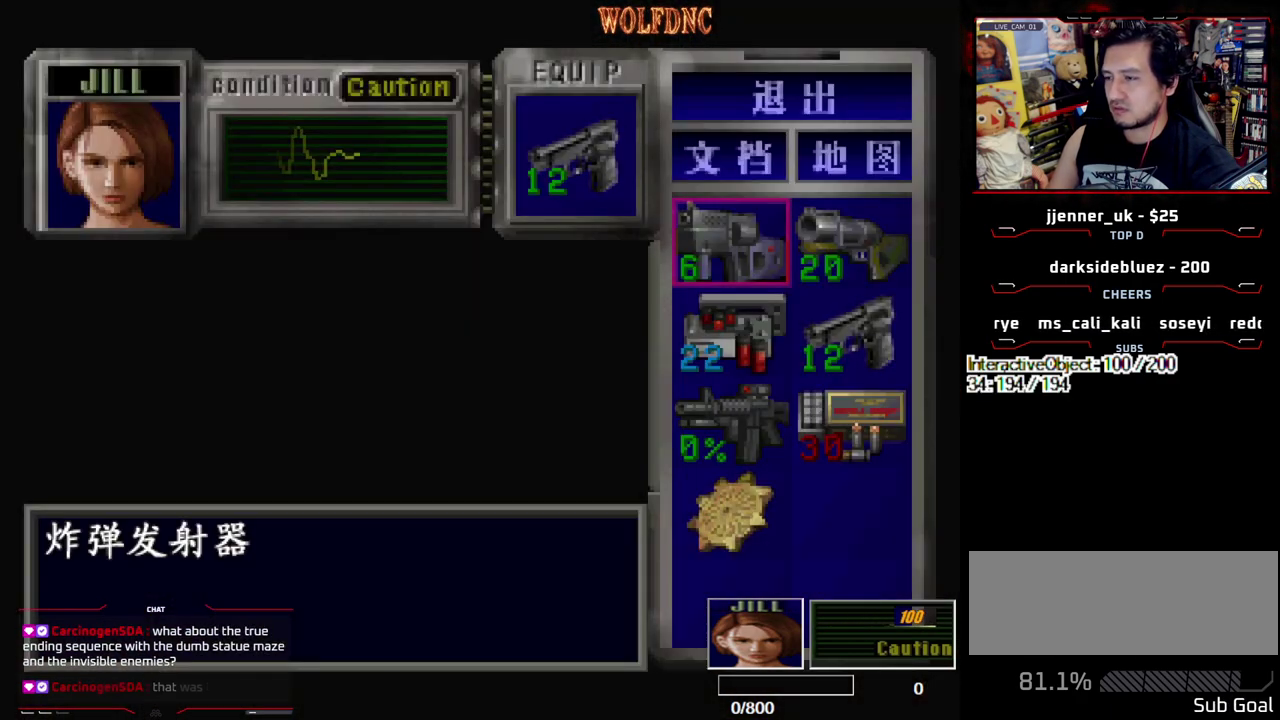
{"buttons": ["DPAD_DOWN", "DPAD_LEFT"], "events": [[333, "DPAD_LEFT", "down"], [417, "DPAD_DOWN", "down"]]}
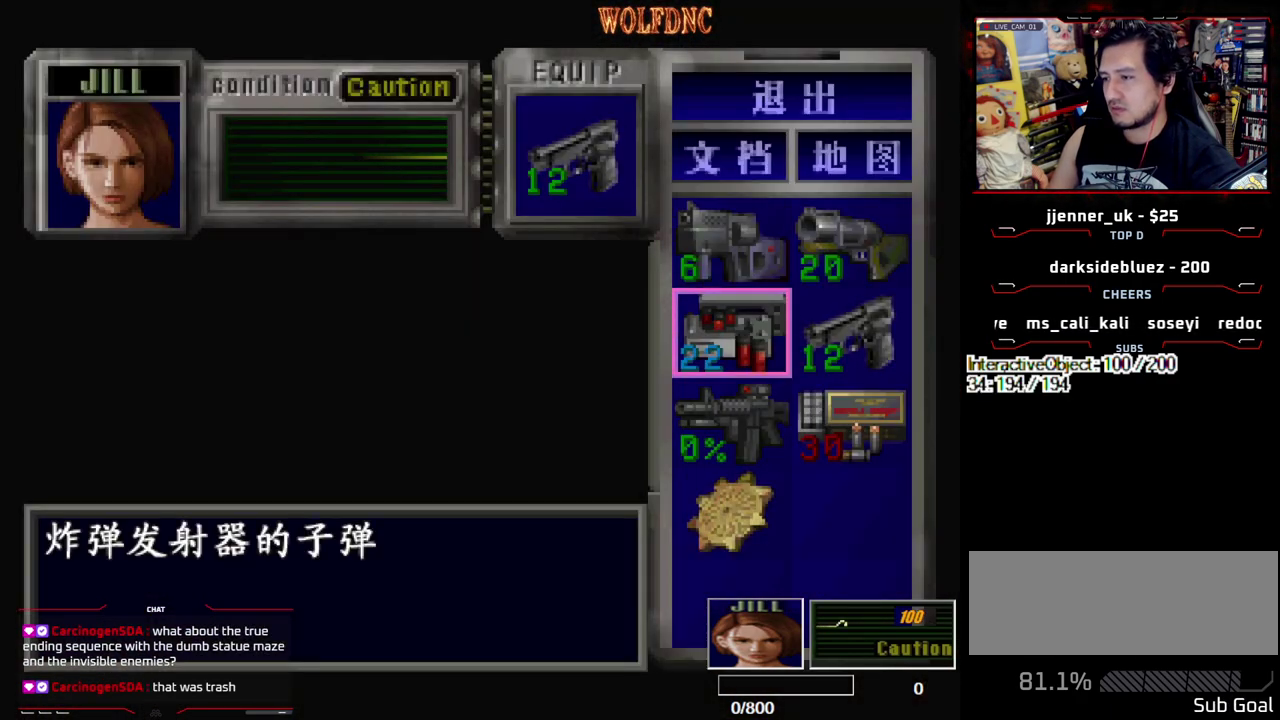
{"buttons": [], "events": [[17, "DPAD_RIGHT", "down"], [67, "DPAD_LEFT", "up"], [200, "DPAD_DOWN", "up"], [200, "DPAD_RIGHT", "up"]]}
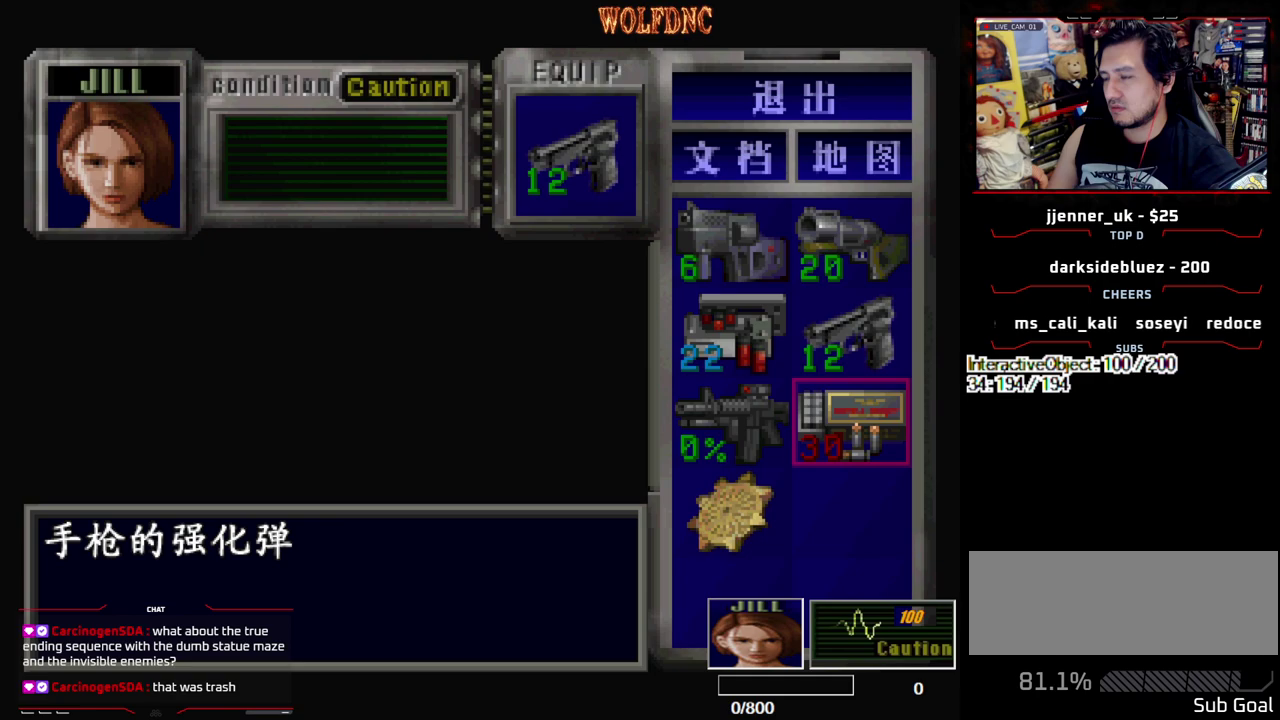
{"buttons": [], "events": []}
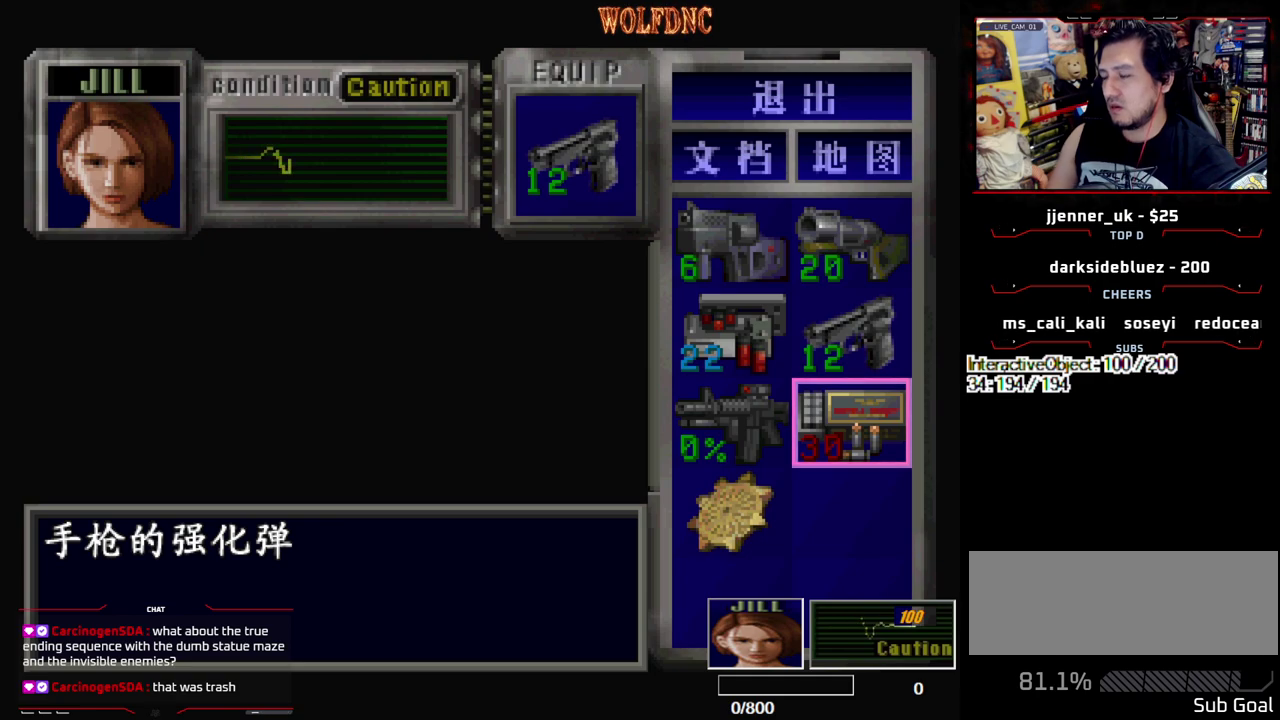
{"buttons": [], "events": []}
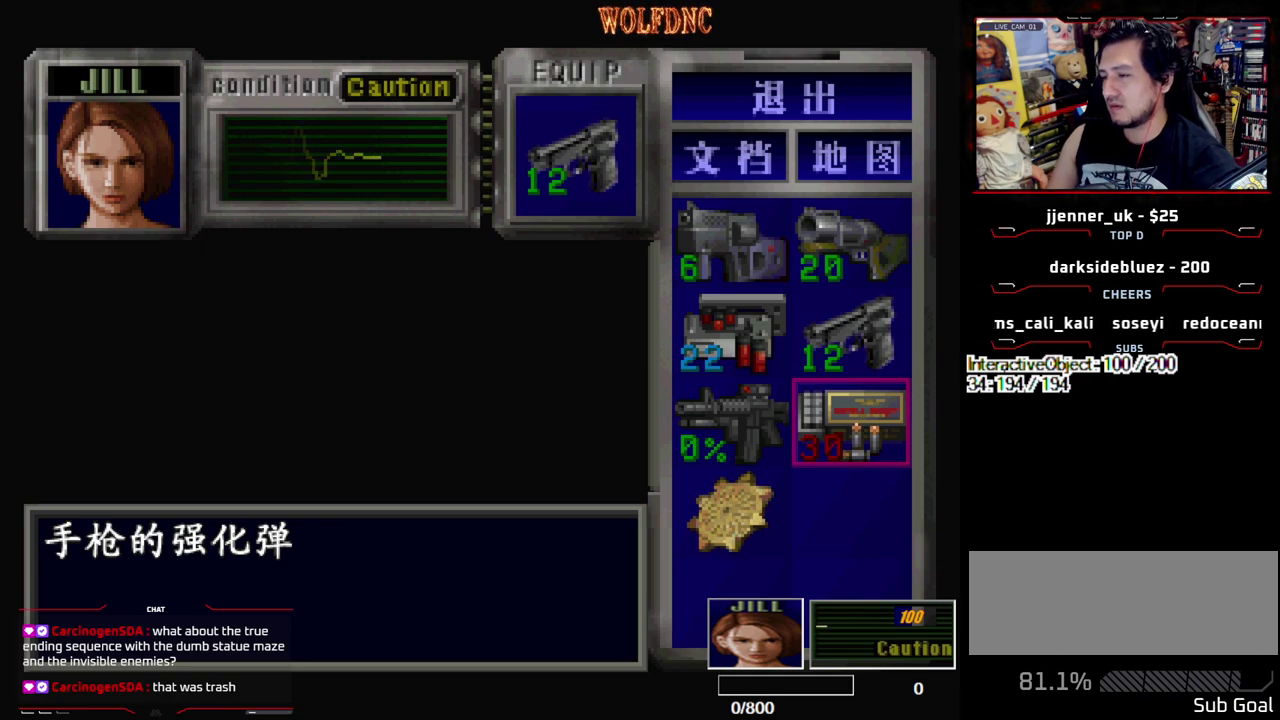
{"buttons": ["SQUARE", "DPAD_UP", "DPAD_LEFT"], "events": [[17, "CIRCLE", "down"], [117, "CIRCLE", "up"], [117, "DPAD_LEFT", "down"], [383, "DPAD_UP", "down"], [383, "SQUARE", "down"]]}
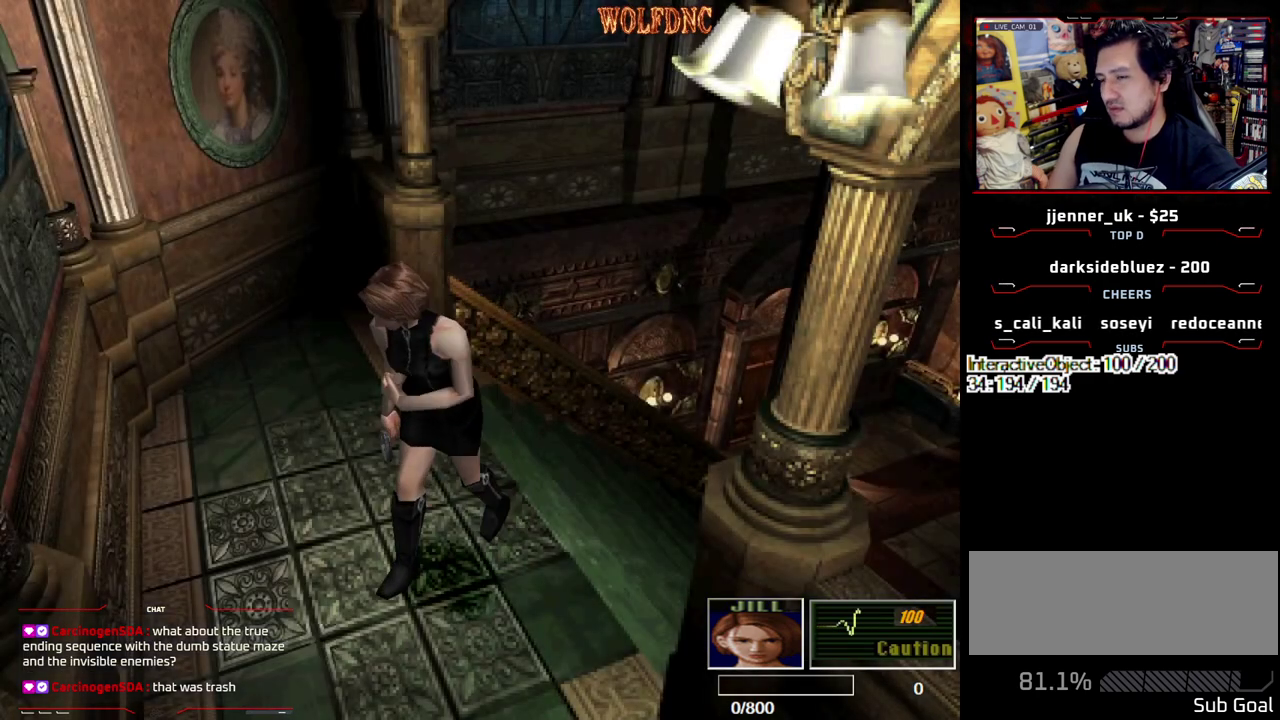
{"buttons": ["SQUARE", "DPAD_UP", "DPAD_LEFT"], "events": []}
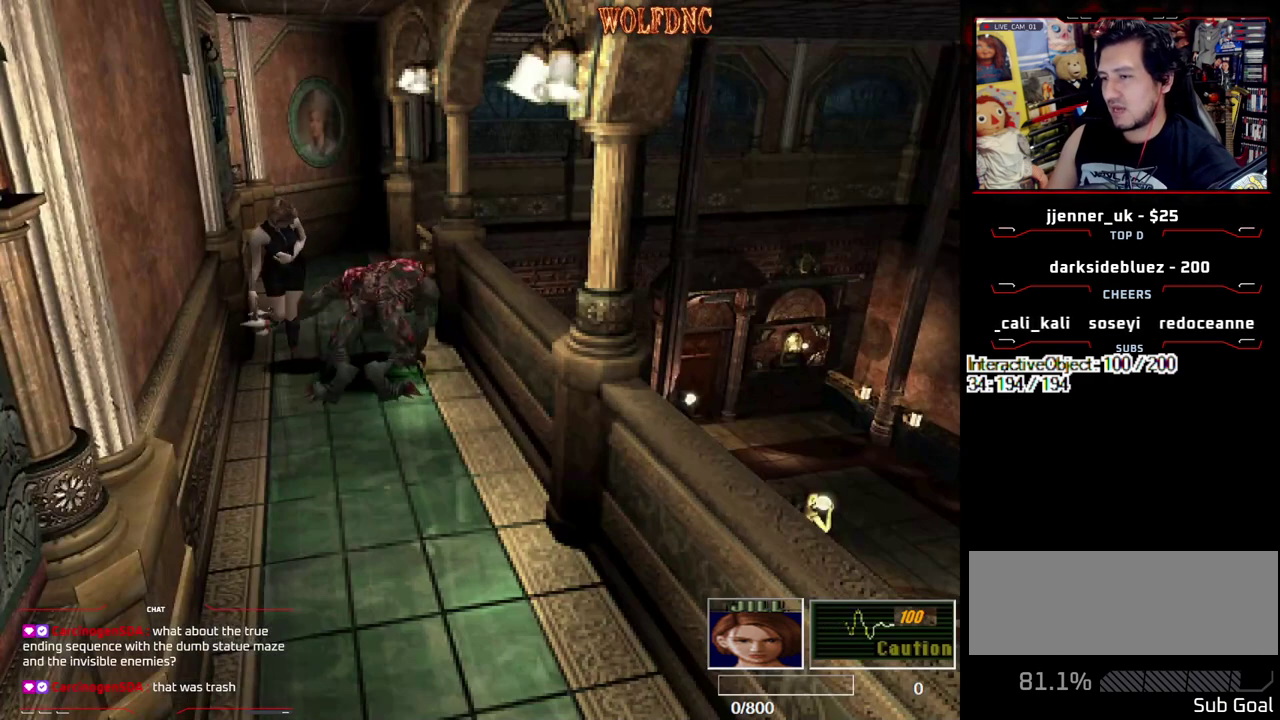
{"buttons": ["SQUARE", "DPAD_UP", "DPAD_LEFT"], "events": [[50, "DPAD_LEFT", "up"], [150, "DPAD_RIGHT", "down"], [283, "DPAD_RIGHT", "up"], [417, "DPAD_LEFT", "down"]]}
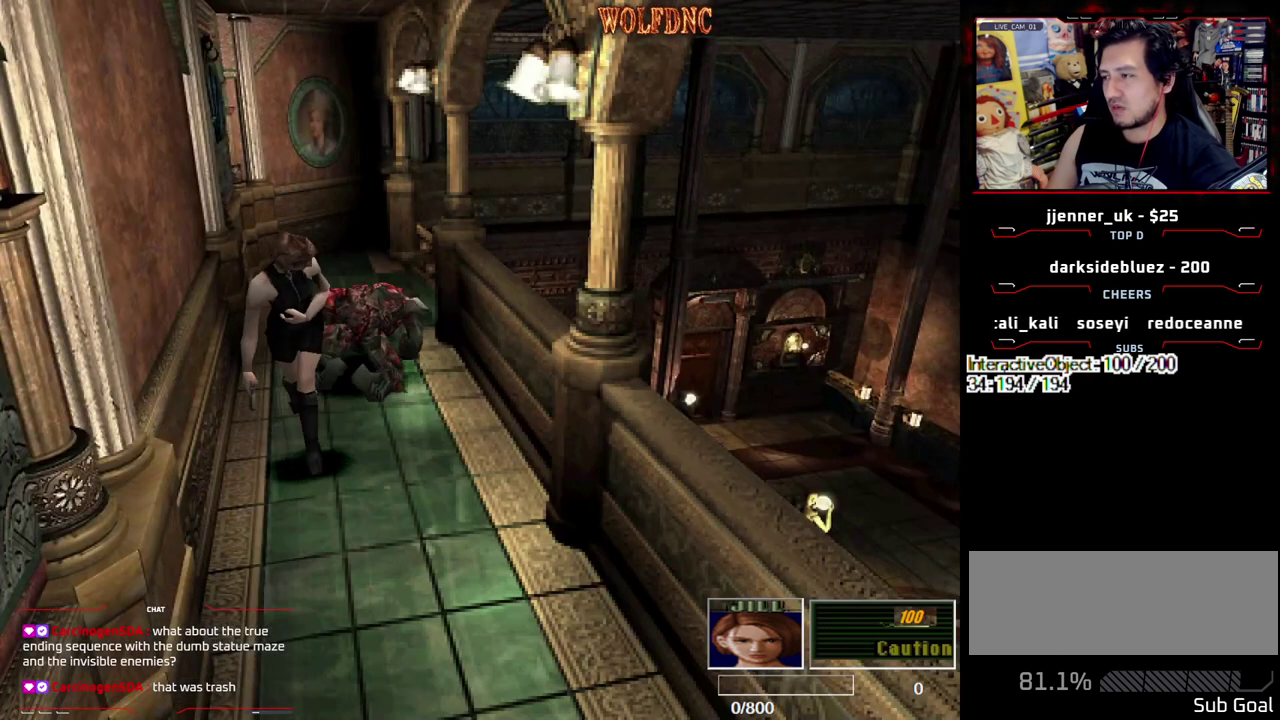
{"buttons": ["SQUARE", "DPAD_UP"], "events": [[117, "DPAD_LEFT", "up"], [250, "DPAD_RIGHT", "down"], [400, "DPAD_RIGHT", "up"]]}
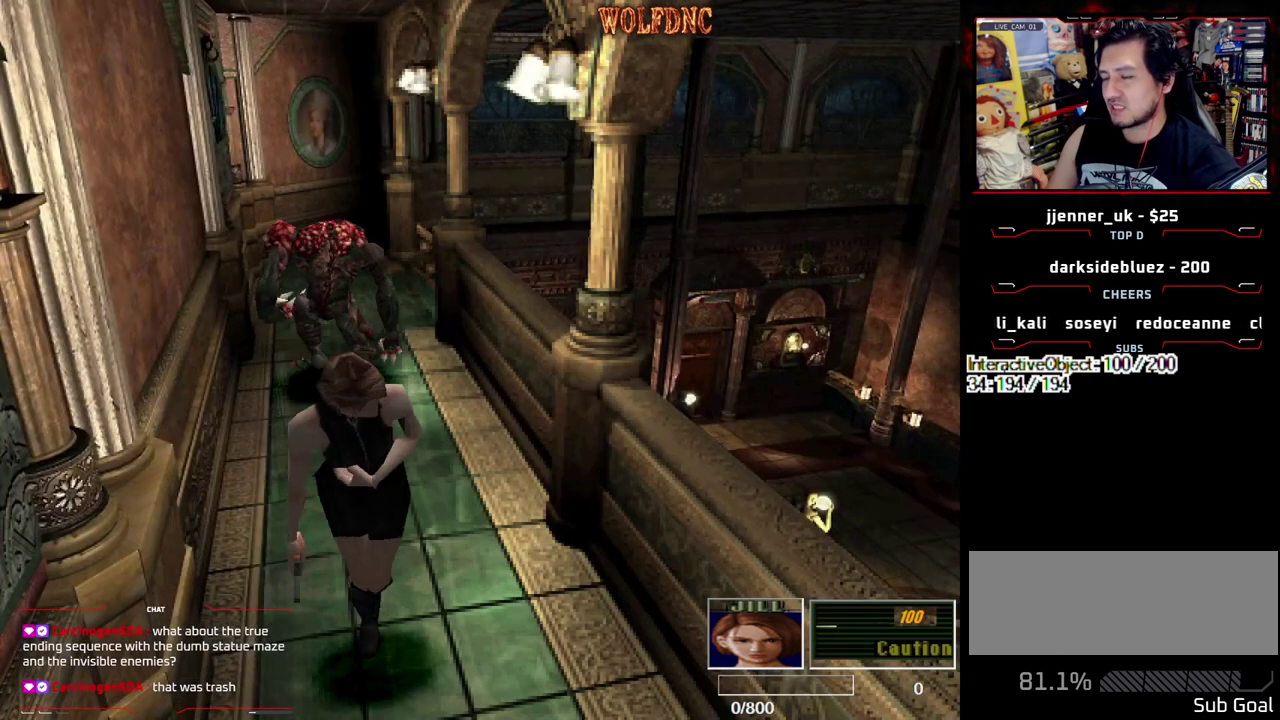
{"buttons": ["SQUARE", "DPAD_UP", "DPAD_LEFT"], "events": [[400, "DPAD_LEFT", "down"]]}
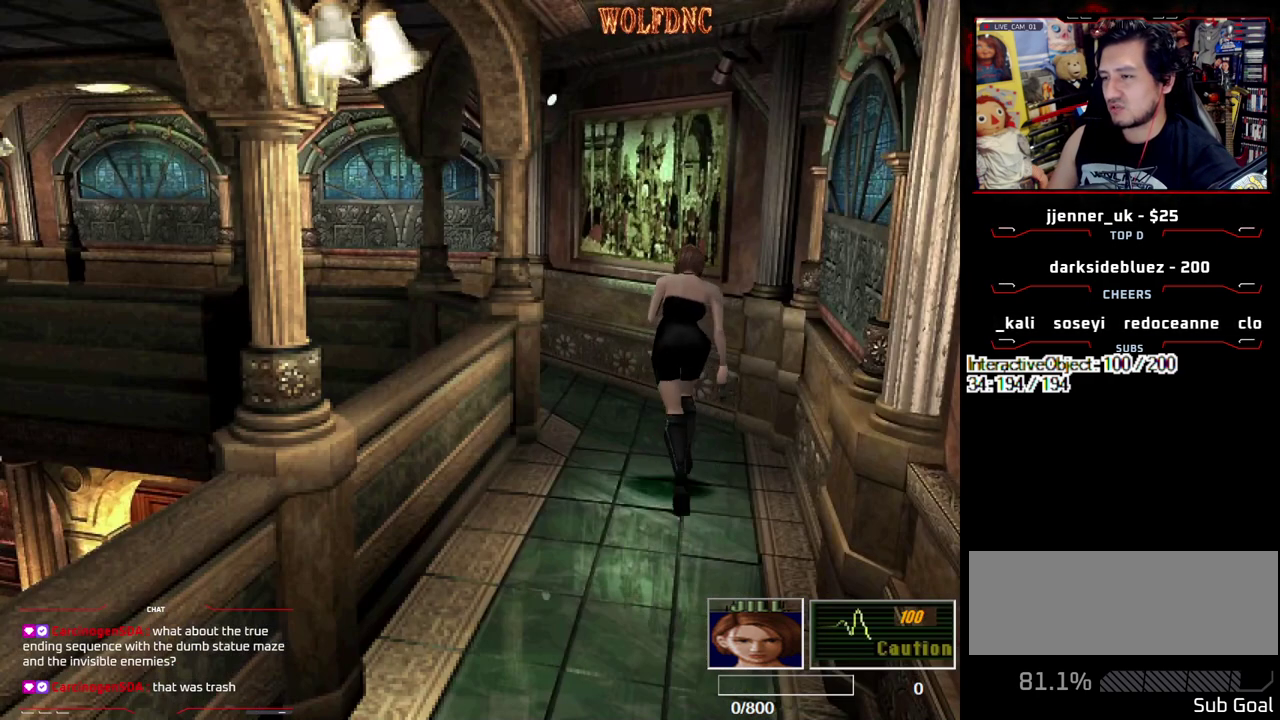
{"buttons": ["SQUARE", "DPAD_UP", "DPAD_LEFT"], "events": [[50, "DPAD_LEFT", "up"], [150, "DPAD_LEFT", "down"], [283, "DPAD_LEFT", "up"], [417, "DPAD_LEFT", "down"]]}
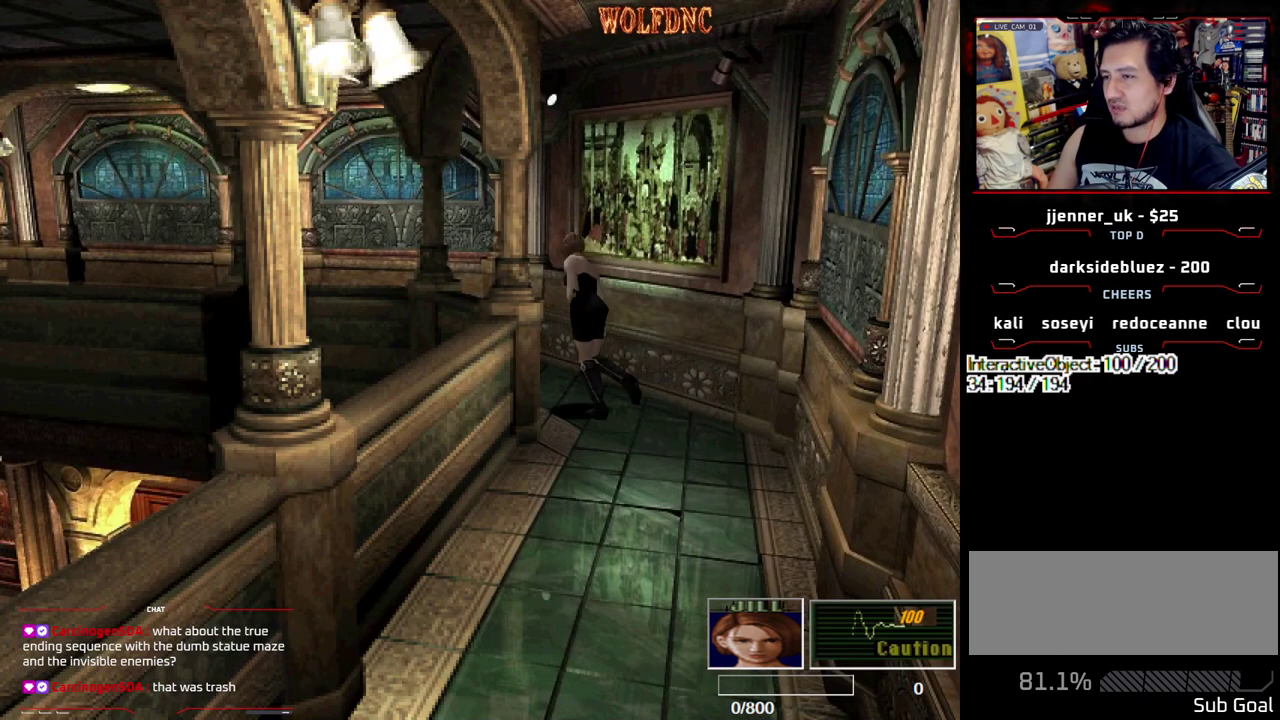
{"buttons": ["SQUARE", "DPAD_UP"], "events": [[117, "DPAD_LEFT", "up"], [250, "DPAD_LEFT", "down"], [483, "DPAD_LEFT", "up"]]}
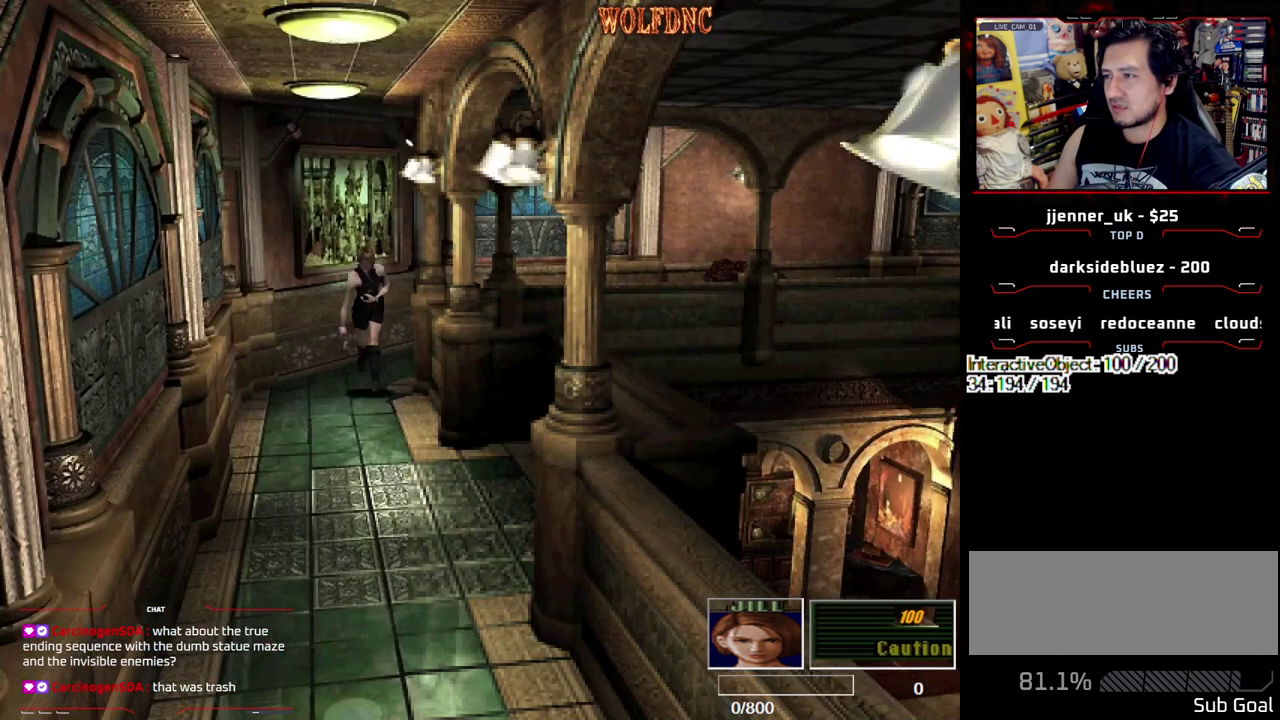
{"buttons": ["SQUARE", "DPAD_UP"], "events": []}
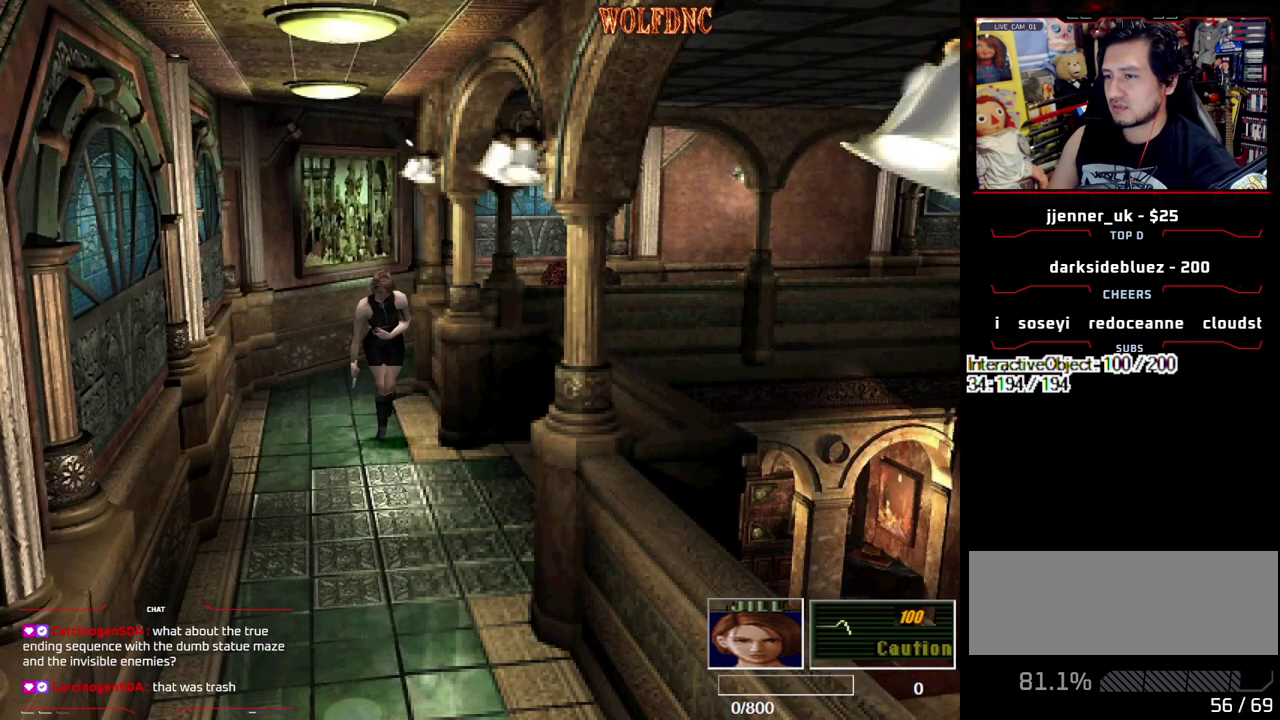
{"buttons": ["SQUARE", "DPAD_UP", "DPAD_LEFT"], "events": [[150, "DPAD_RIGHT", "down"], [233, "DPAD_RIGHT", "up"], [467, "DPAD_LEFT", "down"]]}
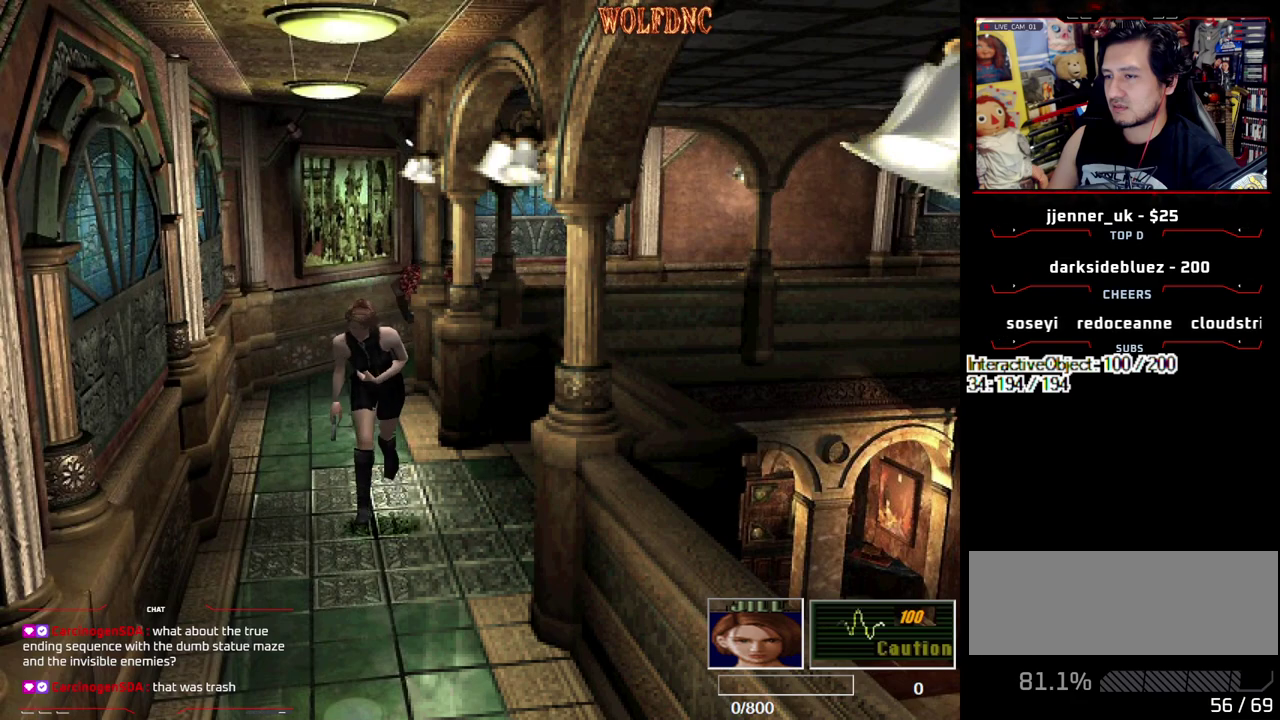
{"buttons": ["SQUARE", "DPAD_UP"], "events": [[100, "DPAD_LEFT", "up"]]}